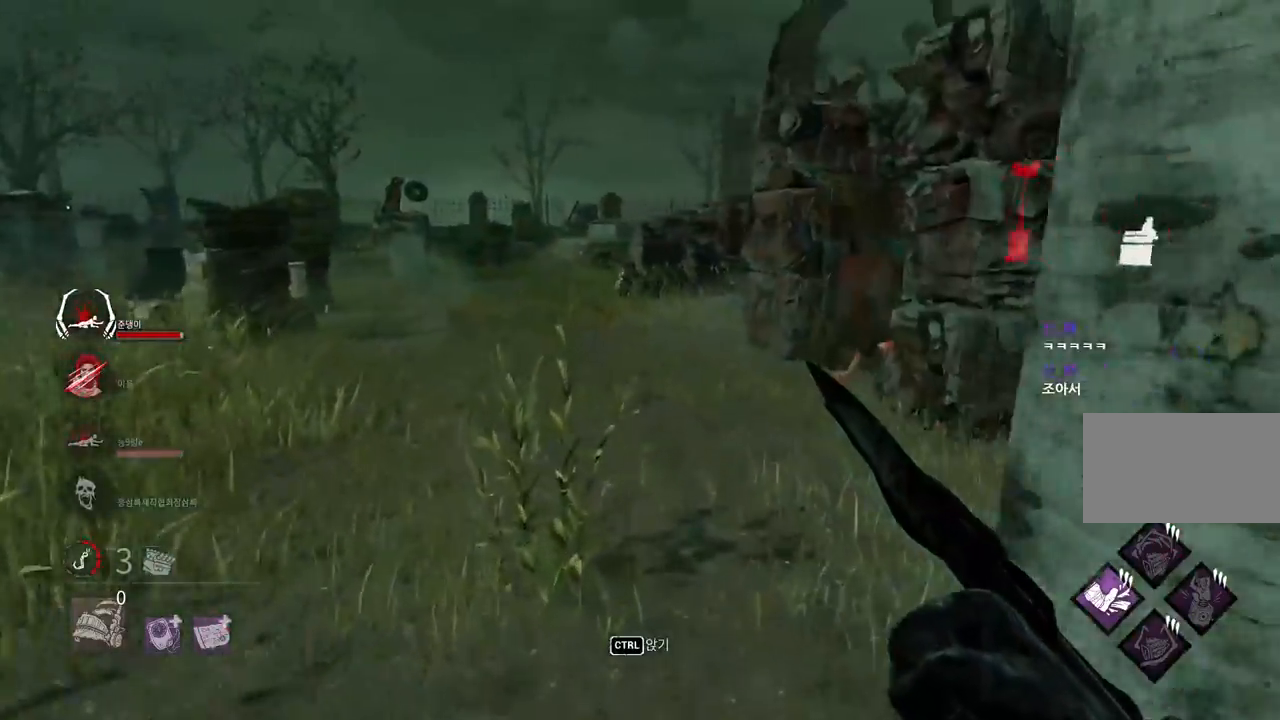
Gameplay with keyboard and mouse; each line is a JSON object with the keys and mouse buttons held at the frame after it. "events" lists presses ("down") and releases ("up") of "a", "ctrl", "d", "e", "q", "s", "shift", "space", "w", "mouse_left", "mouse_wheel", "mouse_right", "mouse_mb4" and "mouse_mb5" between this image and that frame as [ms after this image, input, new state], when the widget could be followed in between. "mouse_left", "mouse_wheel", "mouse_right", "mouse_mb4", "mouse_mb5" = the "left", "wheel", "right", "mb4", "mb5" buttons of the "mouse" list. No other keys are recorded. "wheel" means that the mouse wheel is clicked or scrolled. Mouse movement is not recorded.
{"keys": ["w"], "mouse": [], "events": [[200, "a", "down"], [317, "a", "up"], [383, "a", "down"], [467, "a", "up"]]}
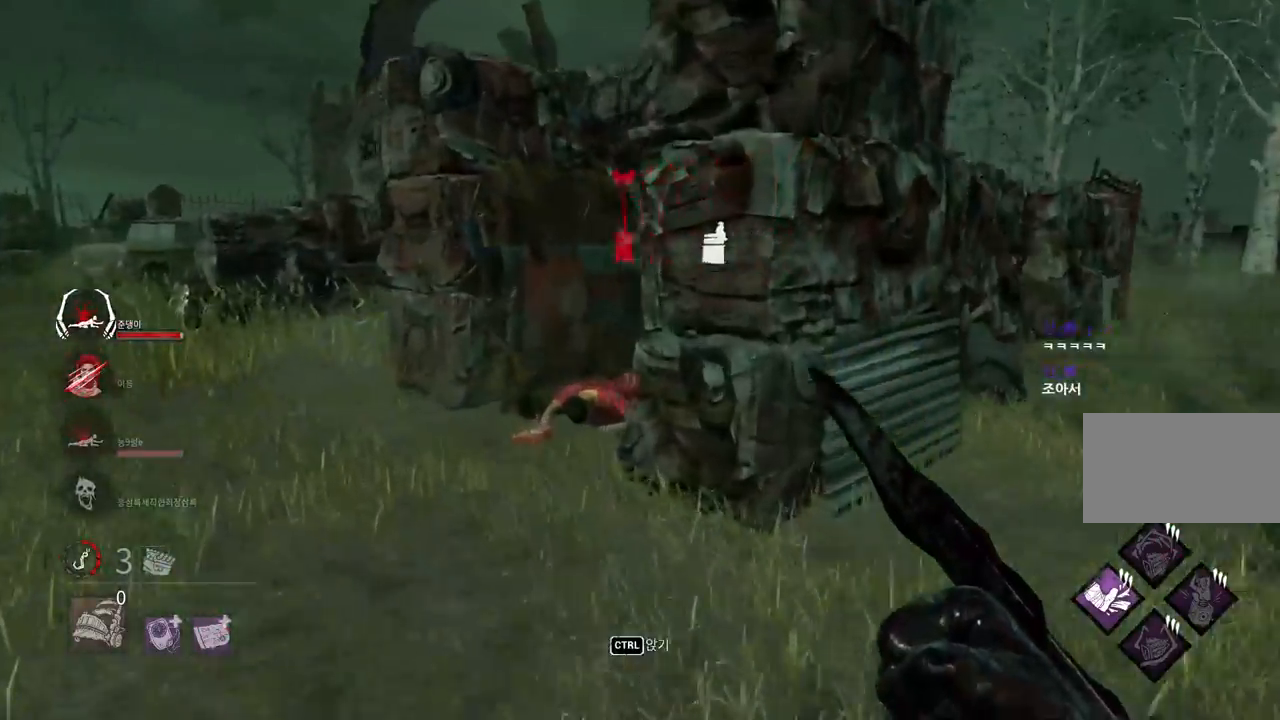
{"keys": ["w"], "mouse": [], "events": [[33, "a", "down"], [117, "a", "up"], [150, "a", "down"], [233, "a", "up"], [300, "a", "down"], [367, "a", "up"], [417, "a", "down"], [500, "a", "up"]]}
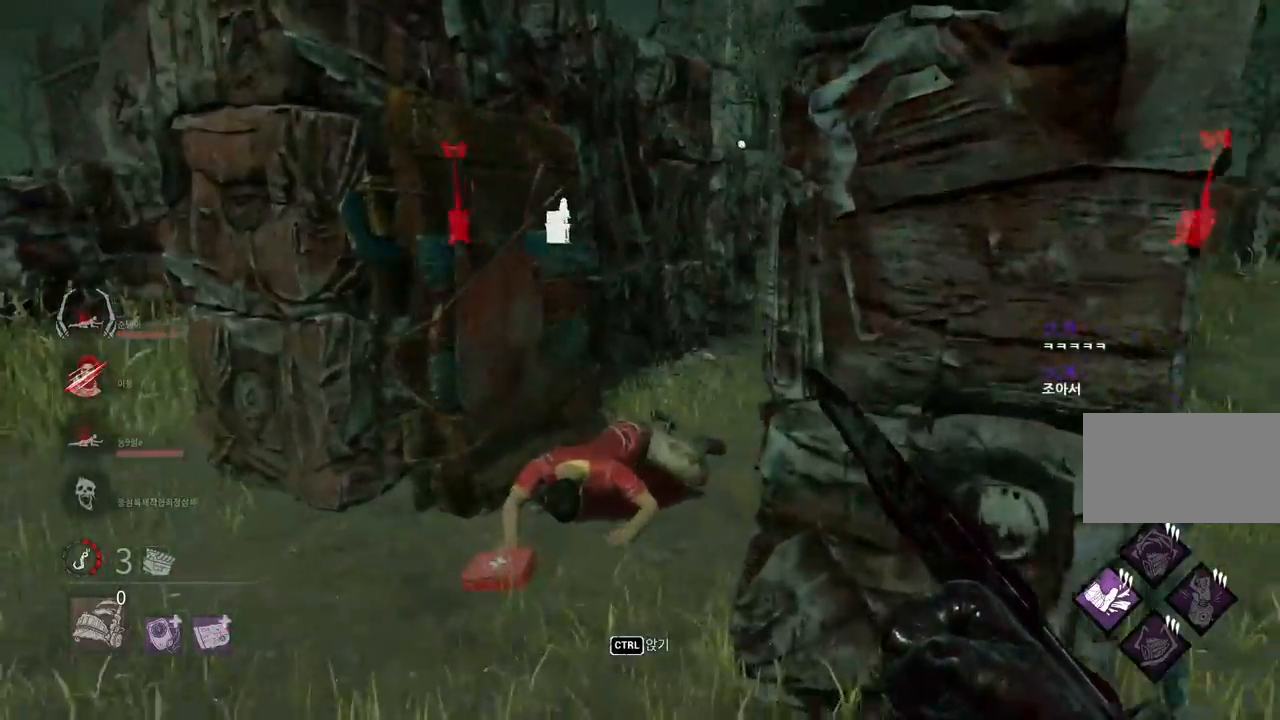
{"keys": ["w"], "mouse": [], "events": [[50, "a", "down"], [133, "a", "up"]]}
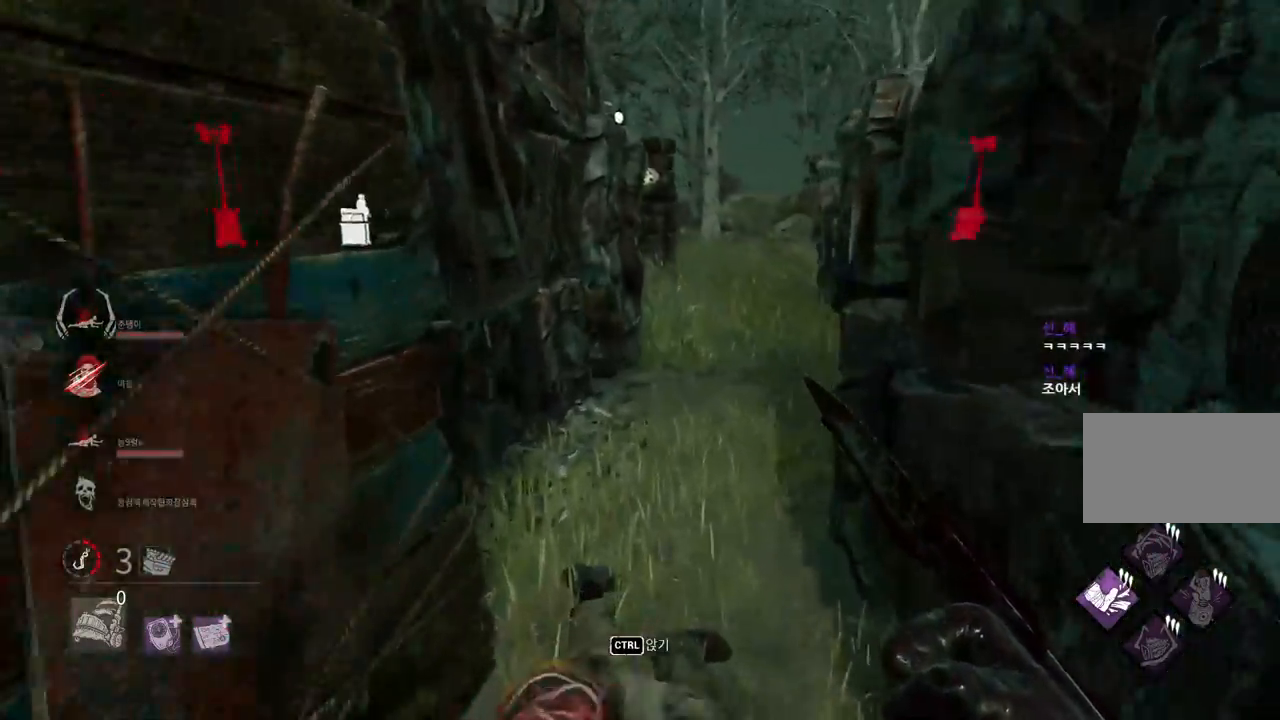
{"keys": ["a"], "mouse": [], "events": [[167, "w", "up"], [317, "s", "down"], [367, "a", "down"], [500, "s", "up"]]}
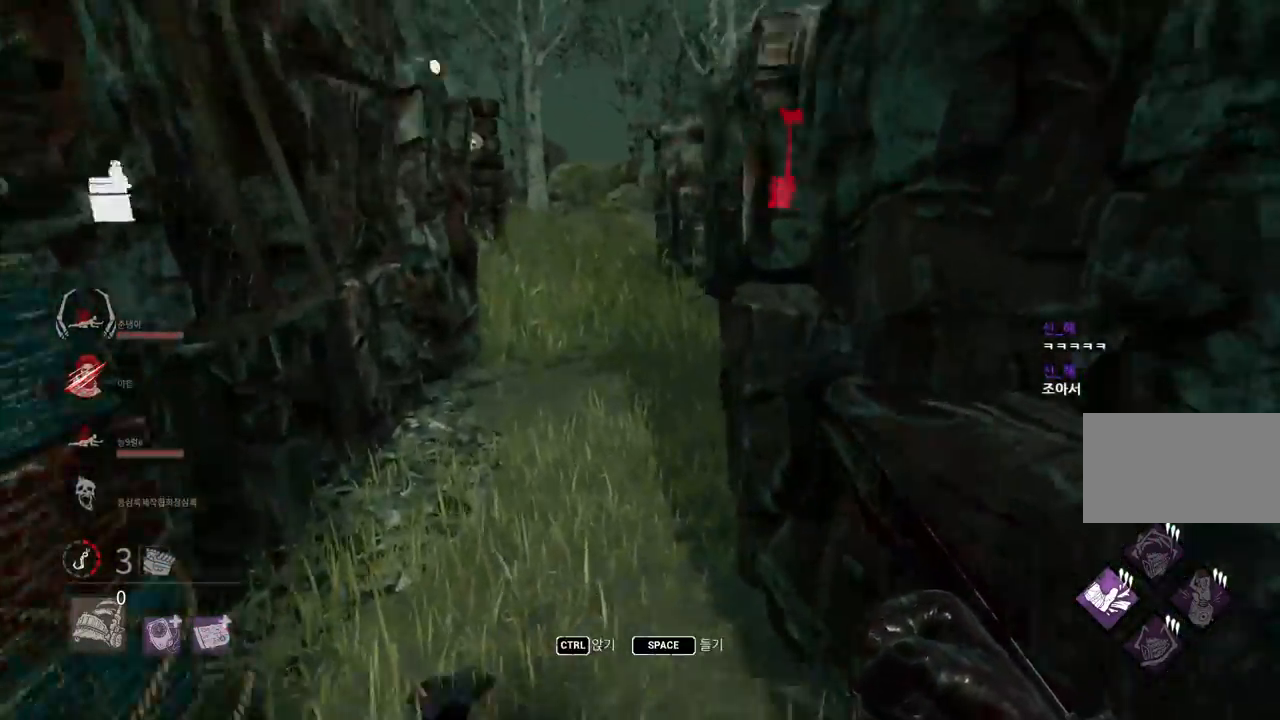
{"keys": ["w"], "mouse": [], "events": [[150, "w", "down"], [367, "a", "up"]]}
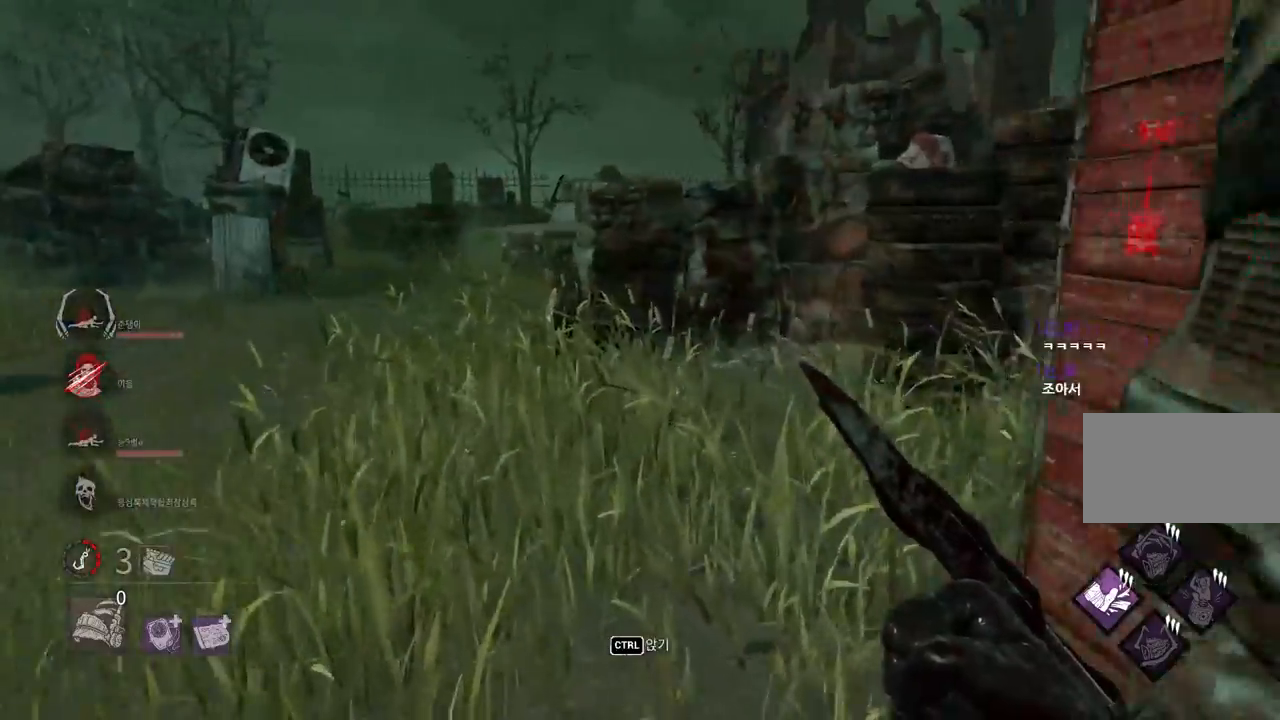
{"keys": ["a"], "mouse": [], "events": [[317, "a", "down"], [467, "w", "up"]]}
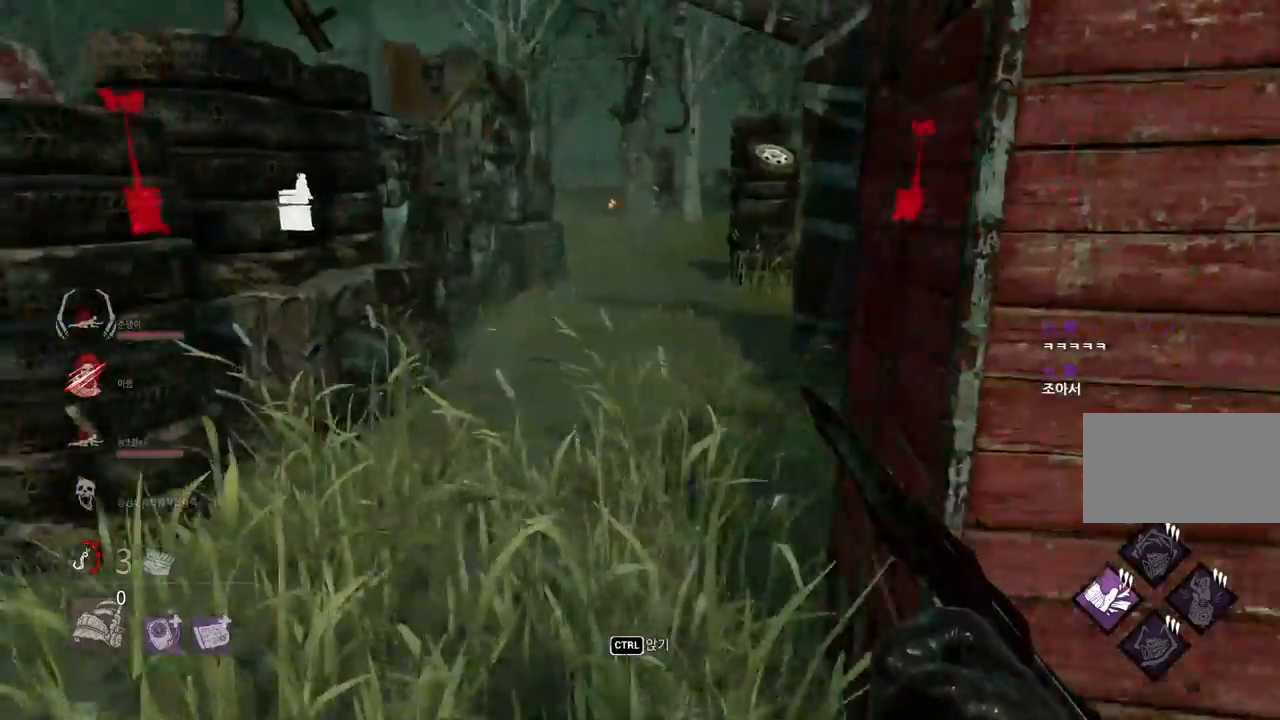
{"keys": ["a", "w"], "mouse": [], "events": [[367, "w", "down"]]}
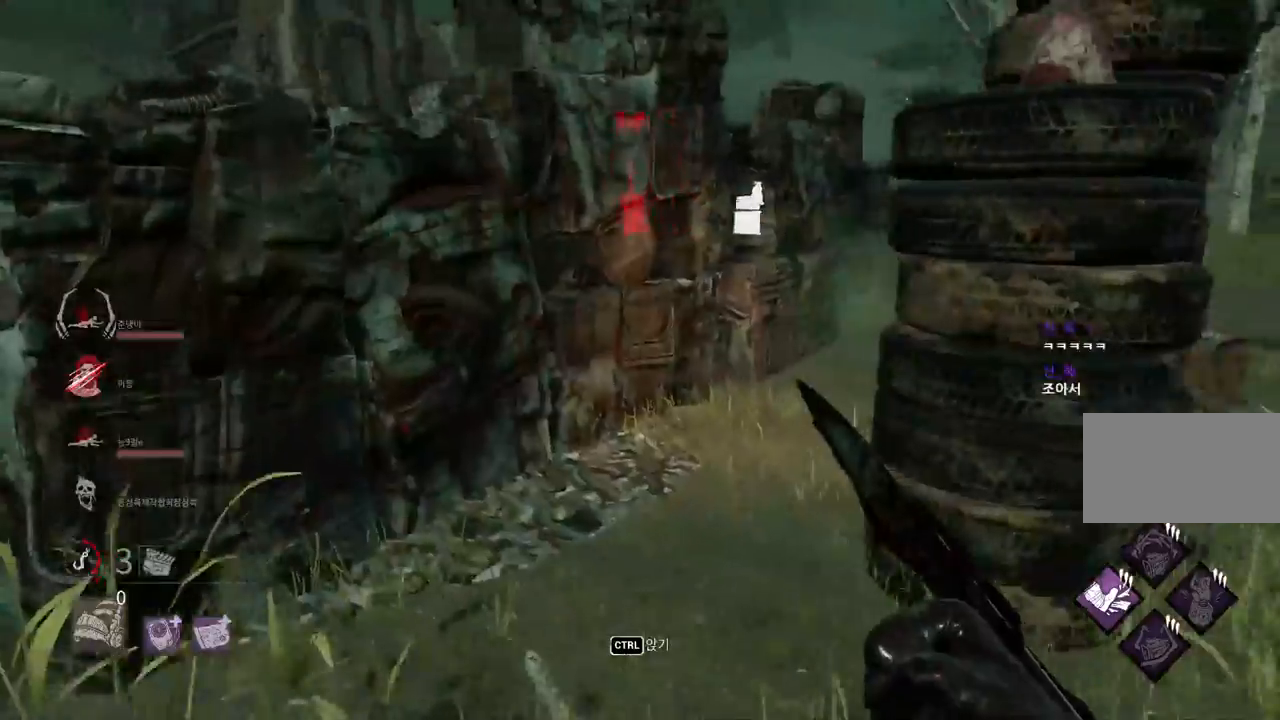
{"keys": ["a"], "mouse": [], "events": [[150, "w", "up"]]}
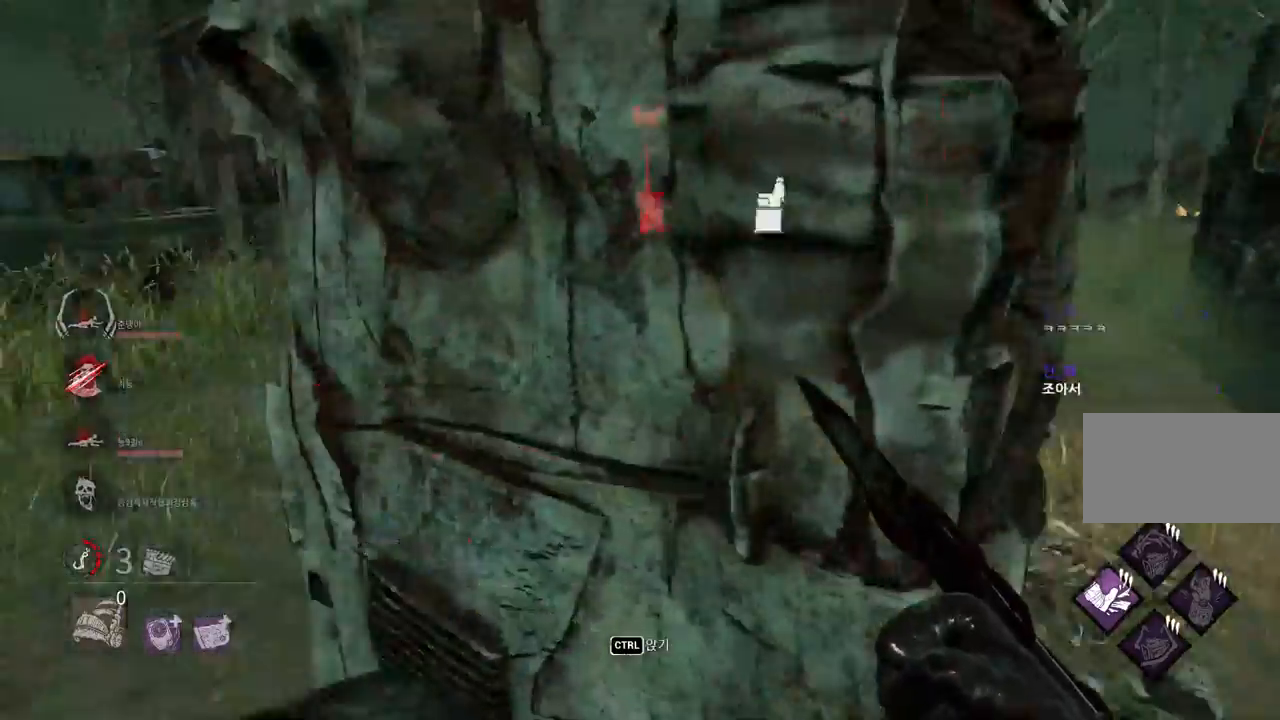
{"keys": ["d"], "mouse": [], "events": [[33, "w", "down"], [317, "w", "up"], [383, "a", "up"], [467, "d", "down"]]}
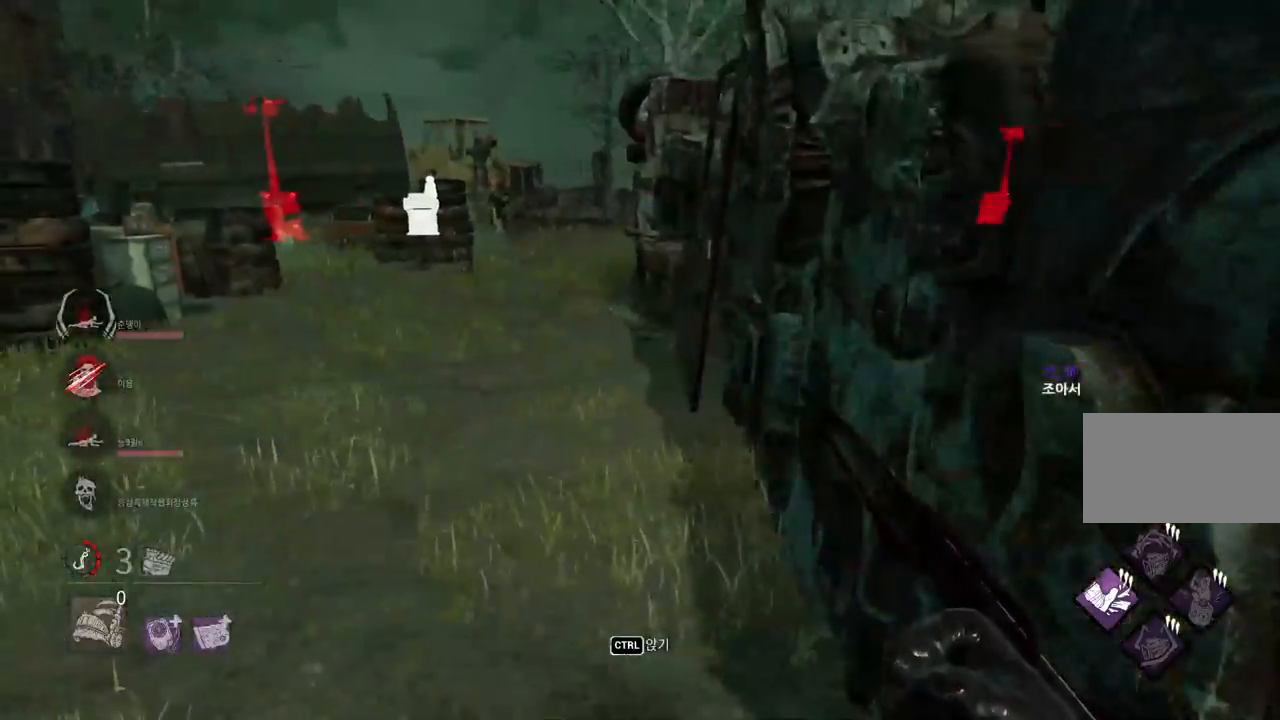
{"keys": ["d", "w"], "mouse": [], "events": [[33, "s", "down"], [250, "s", "up"], [483, "w", "down"]]}
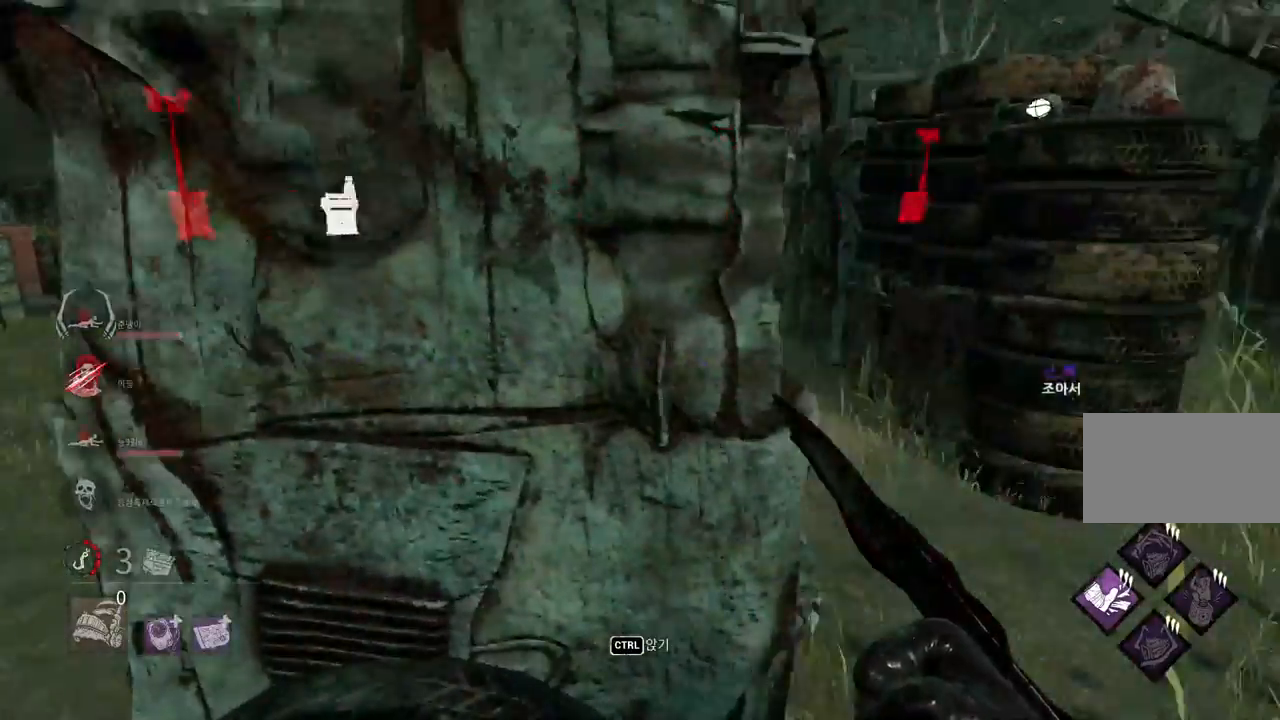
{"keys": ["w"], "mouse": [], "events": [[117, "d", "up"]]}
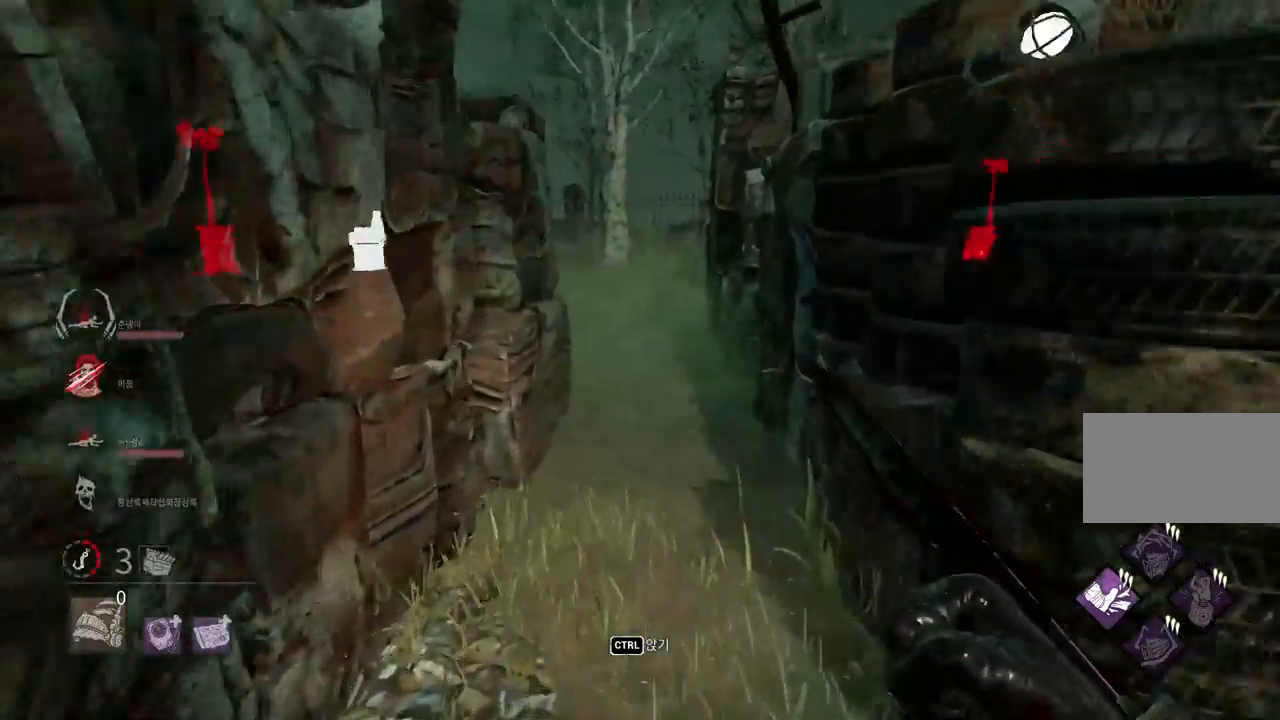
{"keys": ["w"], "mouse": [], "events": []}
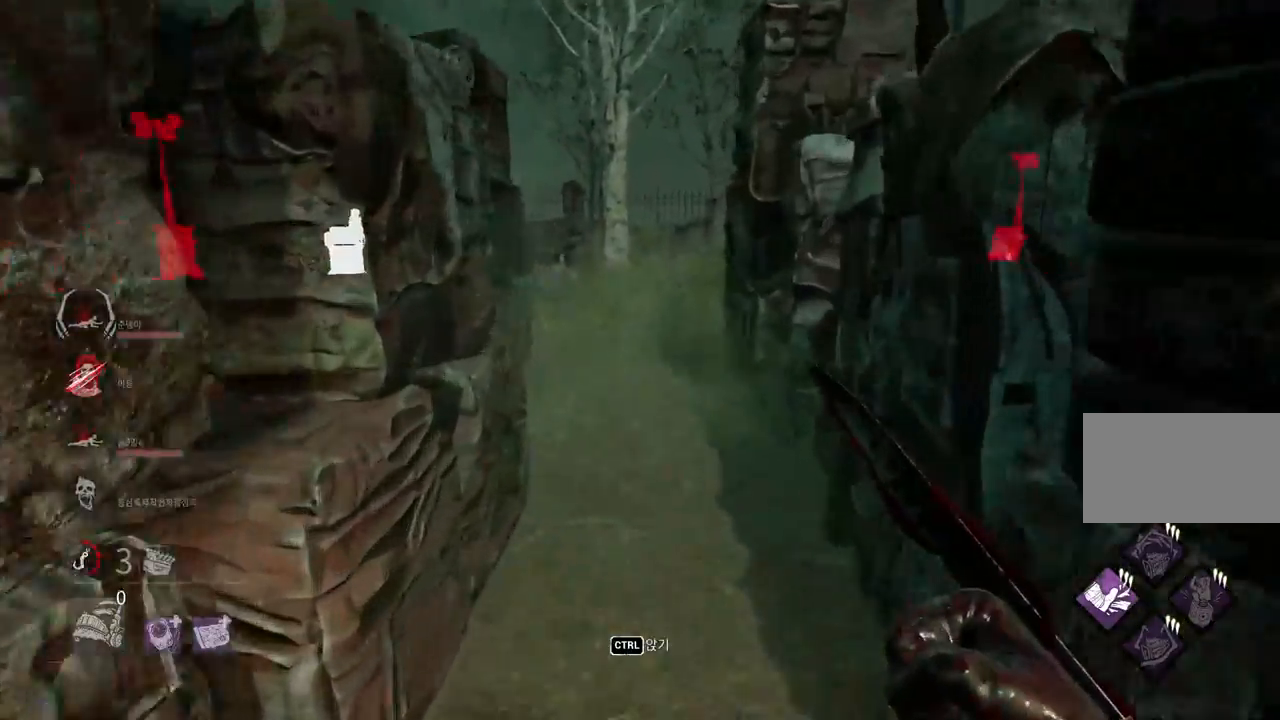
{"keys": ["w"], "mouse": [], "events": []}
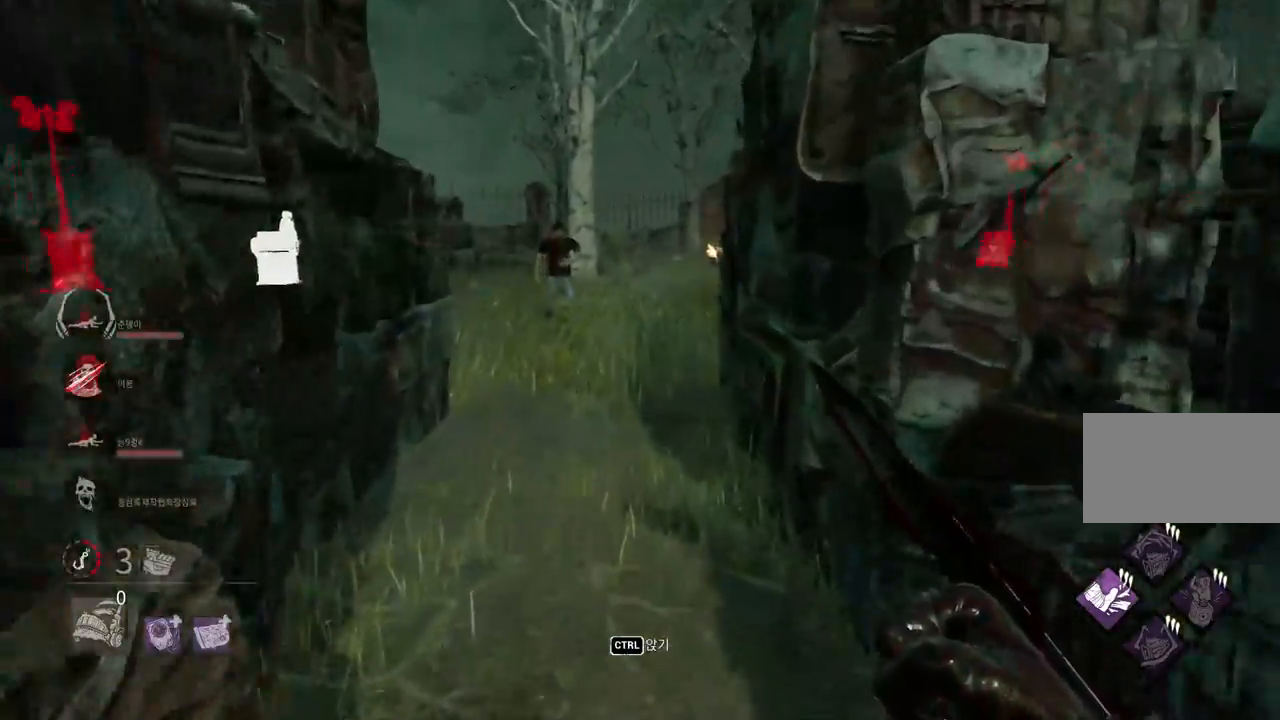
{"keys": ["w"], "mouse": [], "events": []}
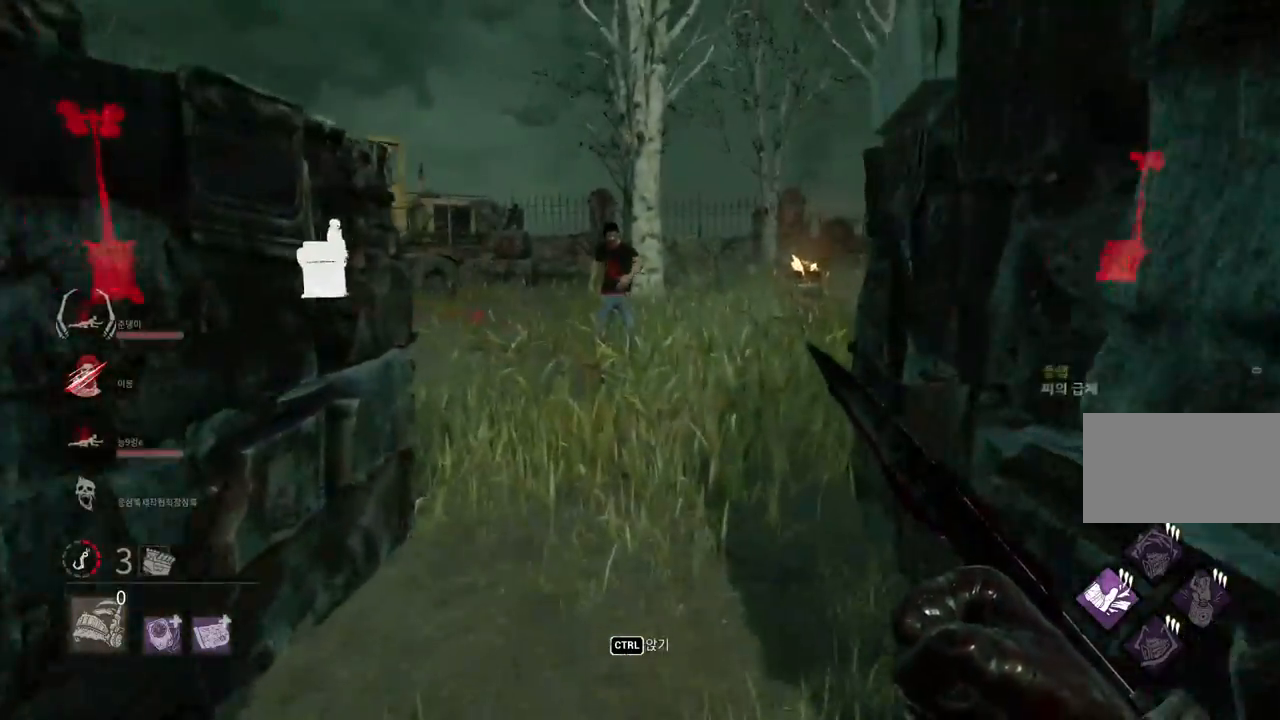
{"keys": ["w"], "mouse": [], "events": []}
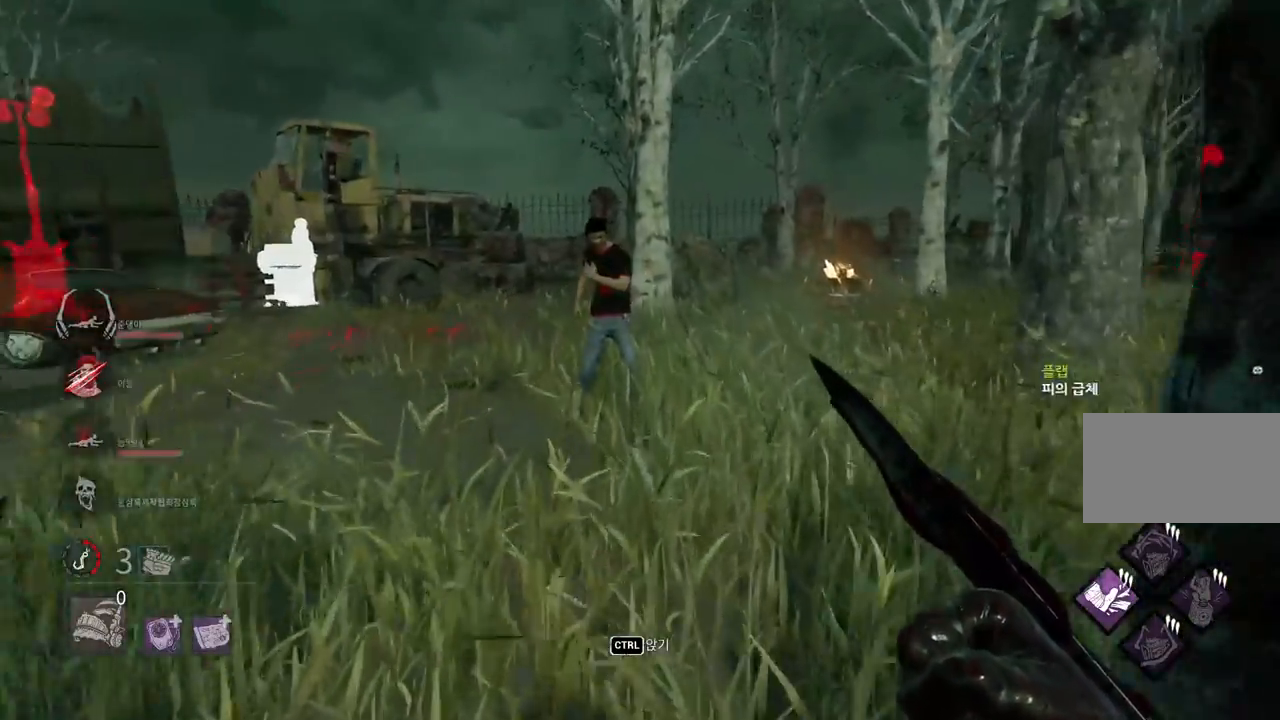
{"keys": [], "mouse": [], "events": [[300, "w", "up"]]}
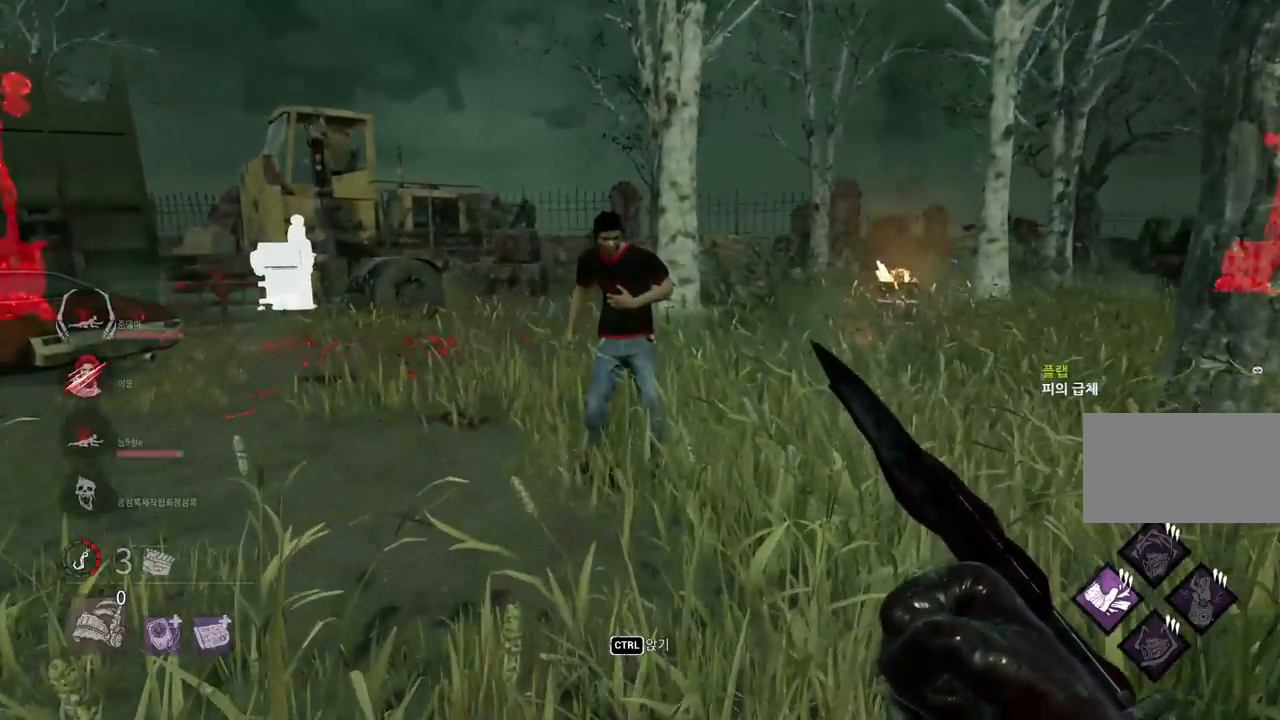
{"keys": [], "mouse": [], "events": []}
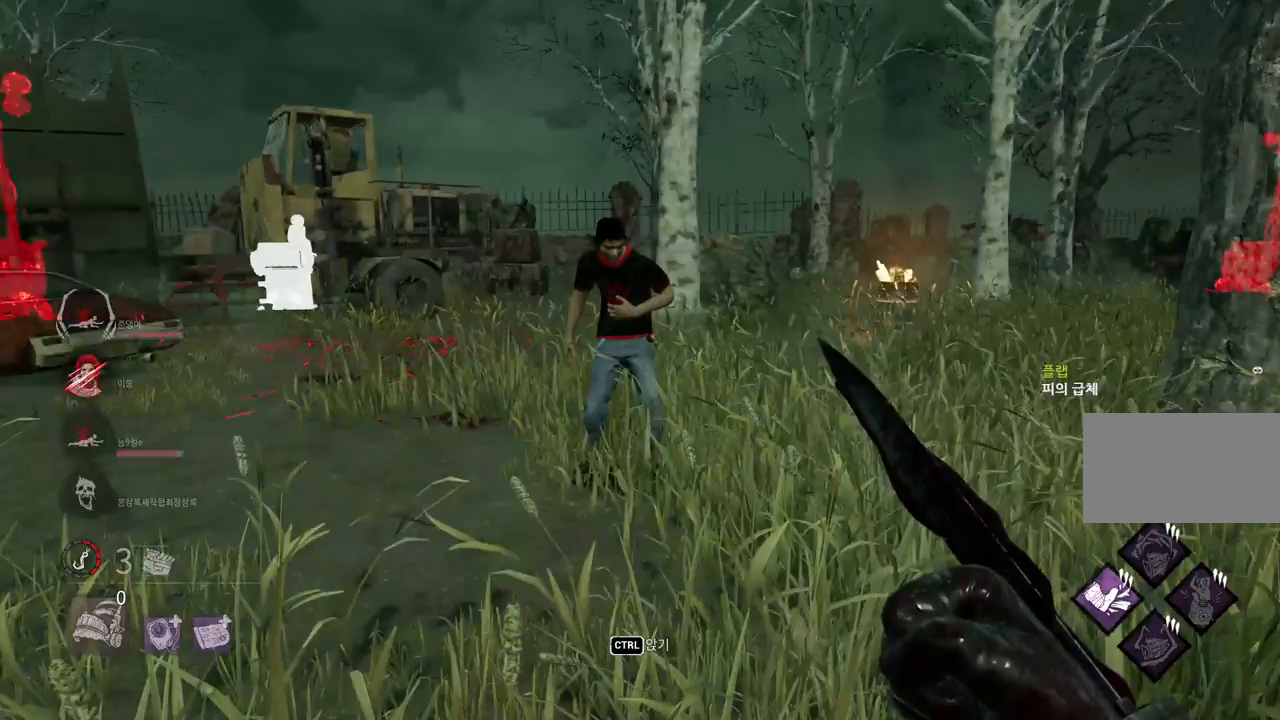
{"keys": [], "mouse": [], "events": []}
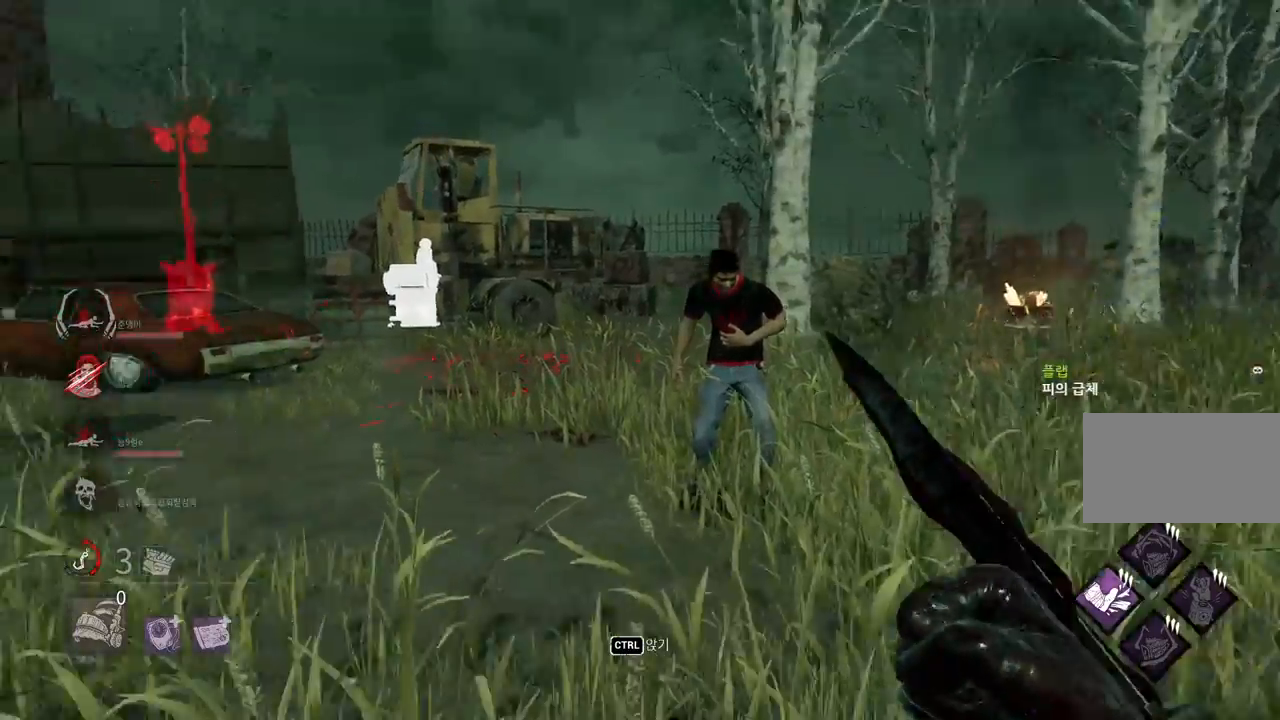
{"keys": [], "mouse": [], "events": []}
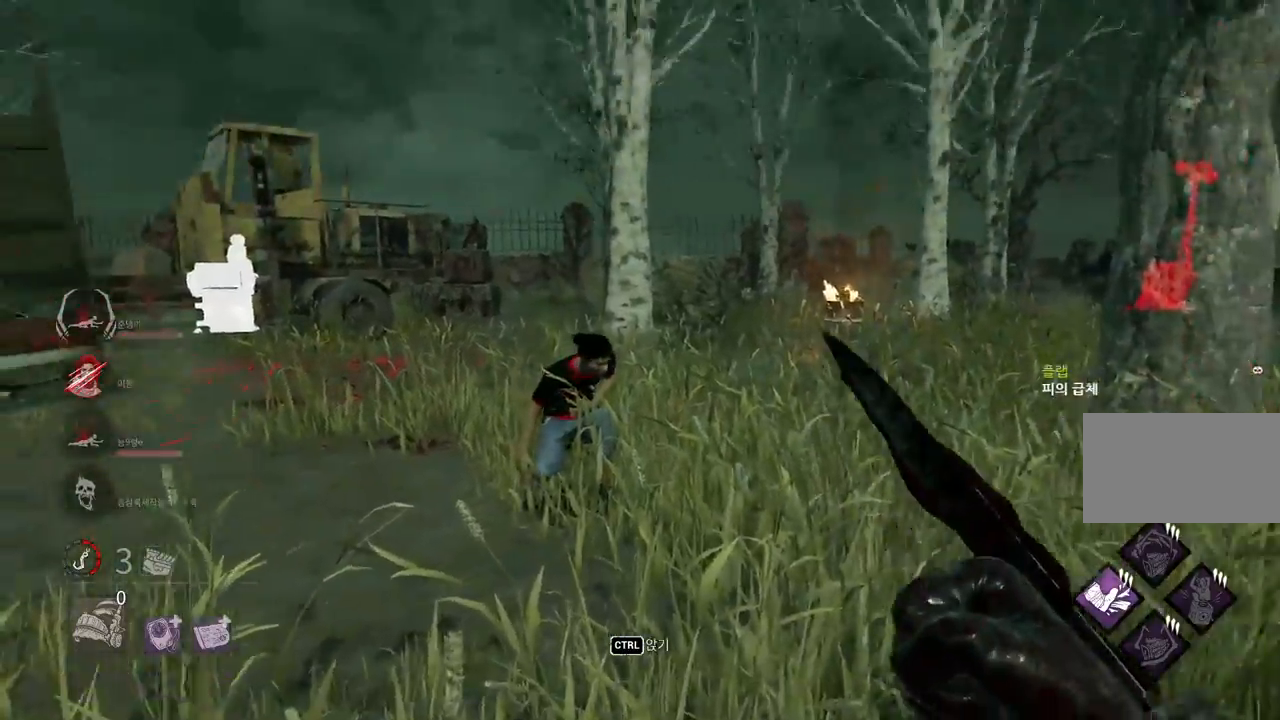
{"keys": [], "mouse": [], "events": []}
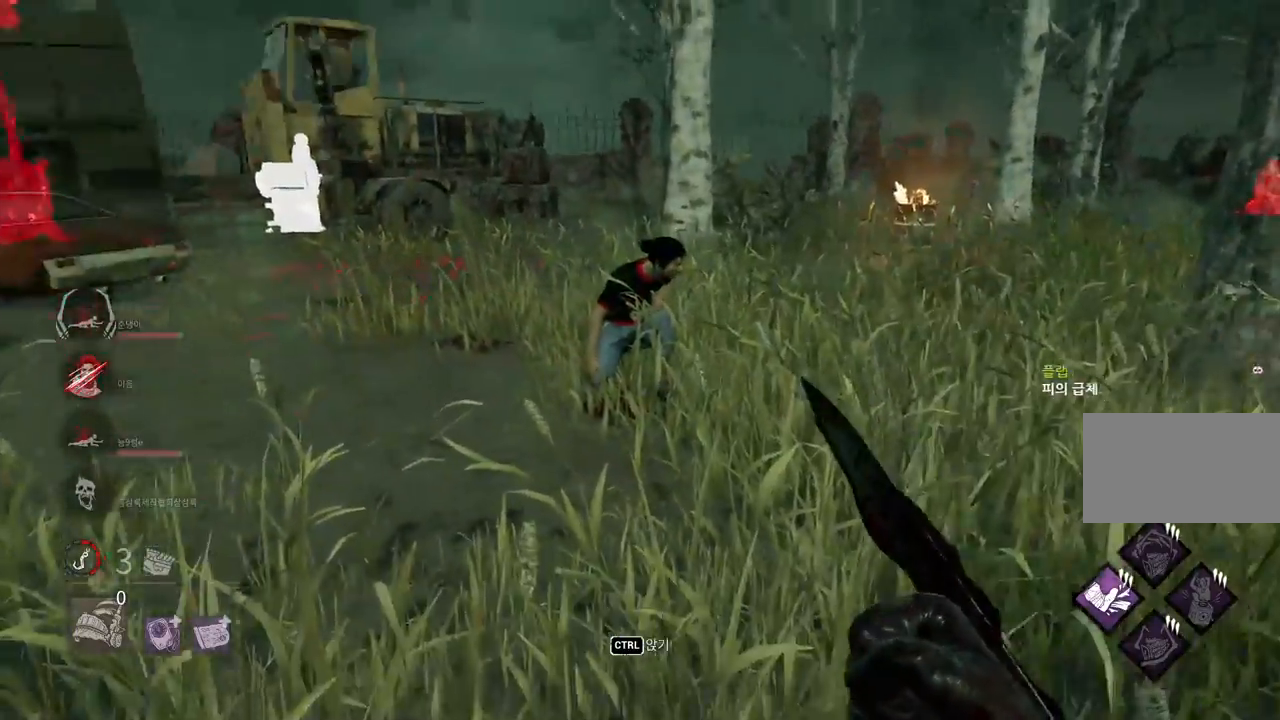
{"keys": ["w"], "mouse": [], "events": [[133, "w", "down"]]}
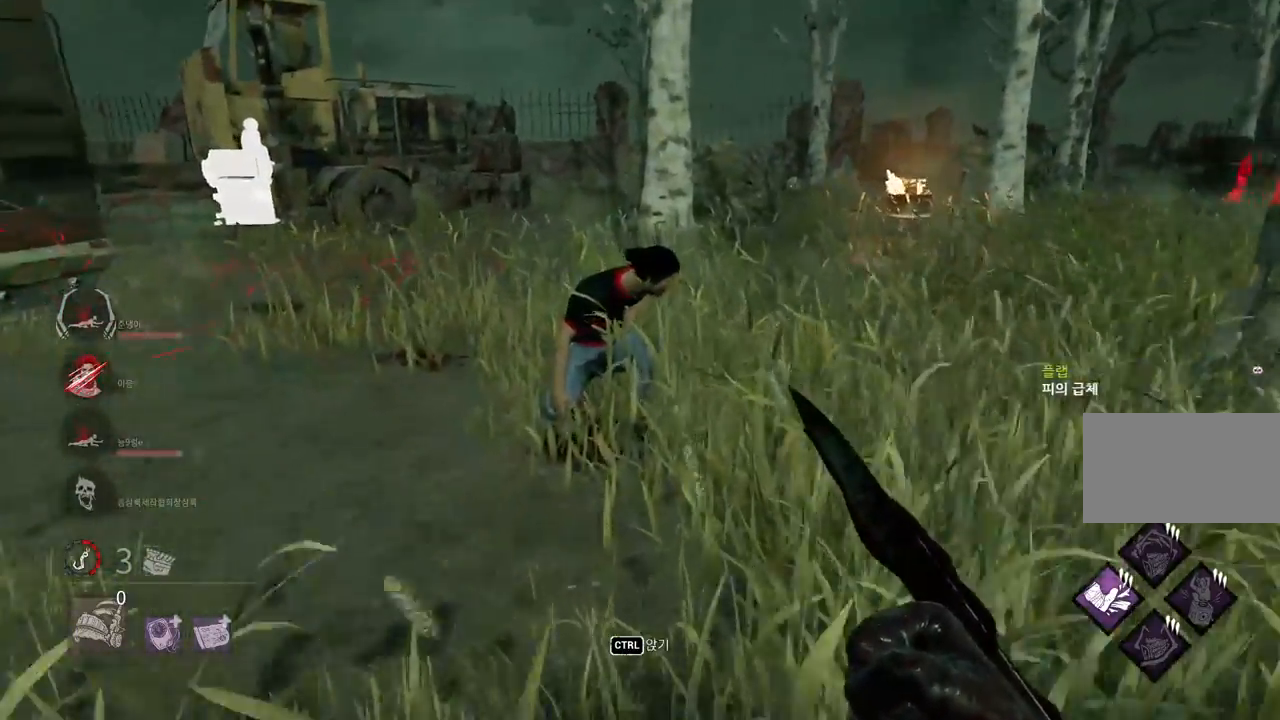
{"keys": [], "mouse": ["left"], "events": [[317, "mouse_left", "down"], [483, "w", "up"]]}
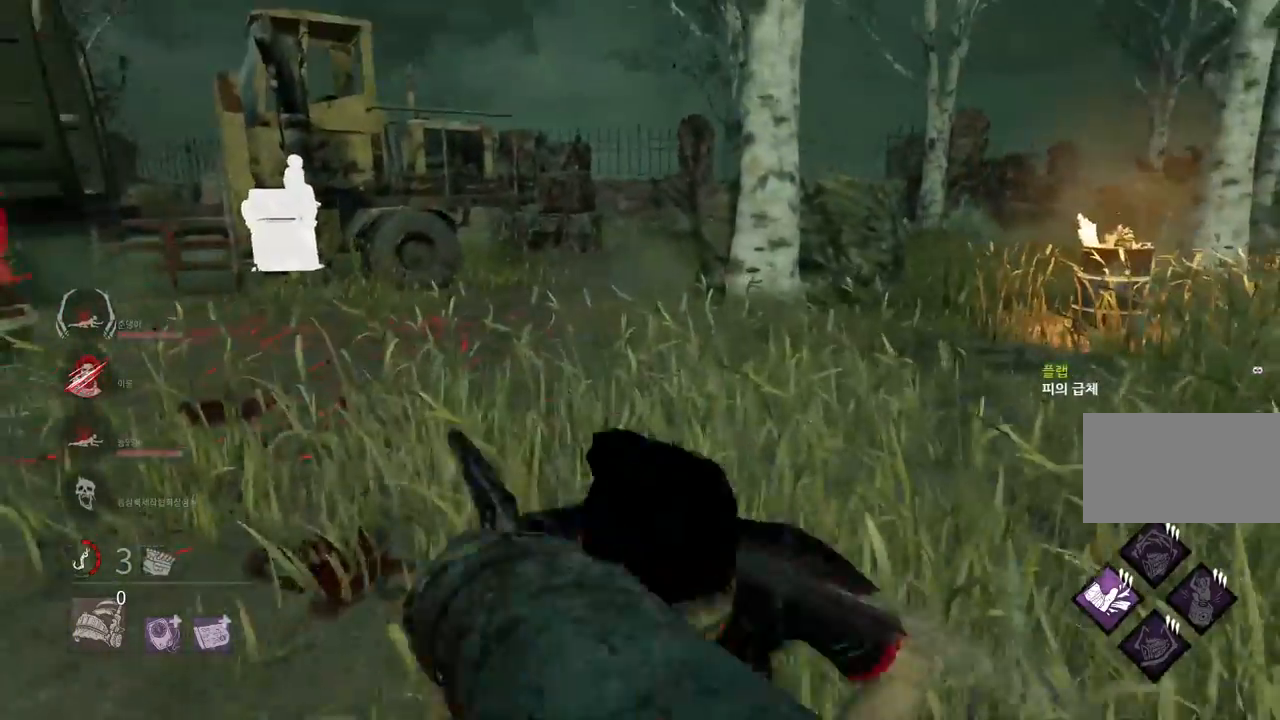
{"keys": ["d"], "mouse": [], "events": [[17, "mouse_left", "up"], [83, "s", "down"], [417, "d", "down"], [483, "s", "up"]]}
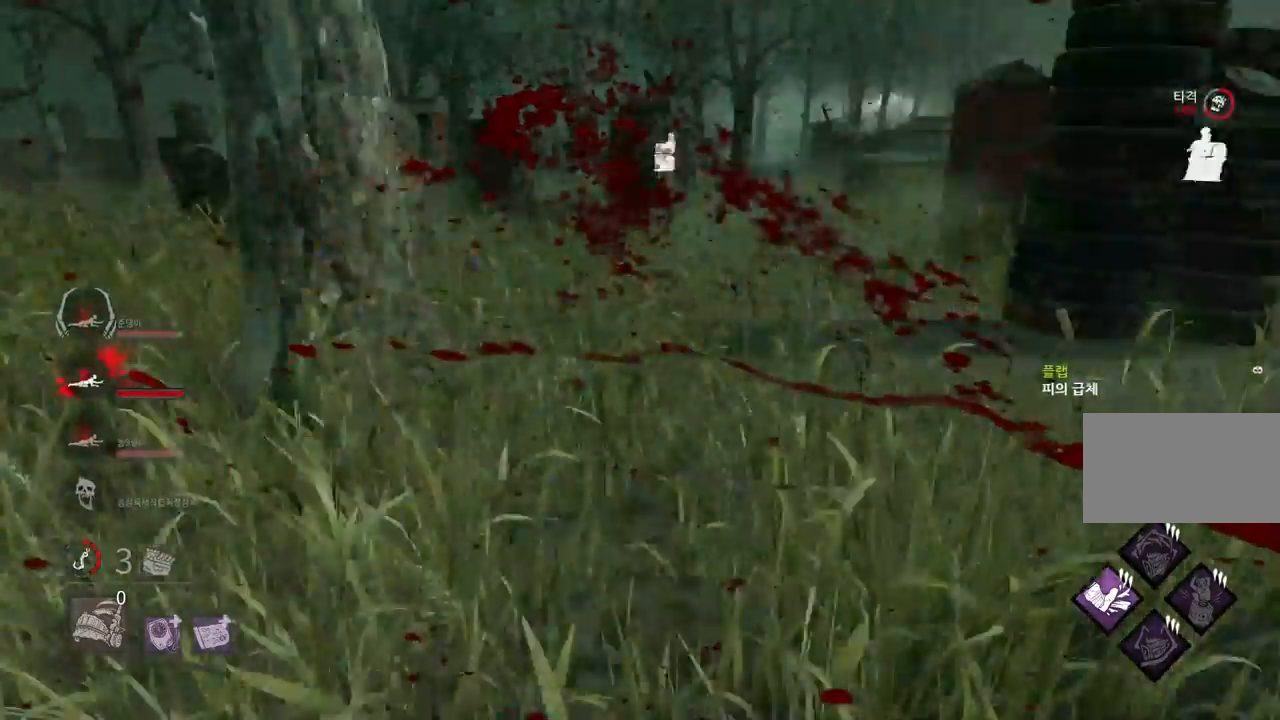
{"keys": ["w"], "mouse": [], "events": [[133, "w", "down"], [250, "d", "up"]]}
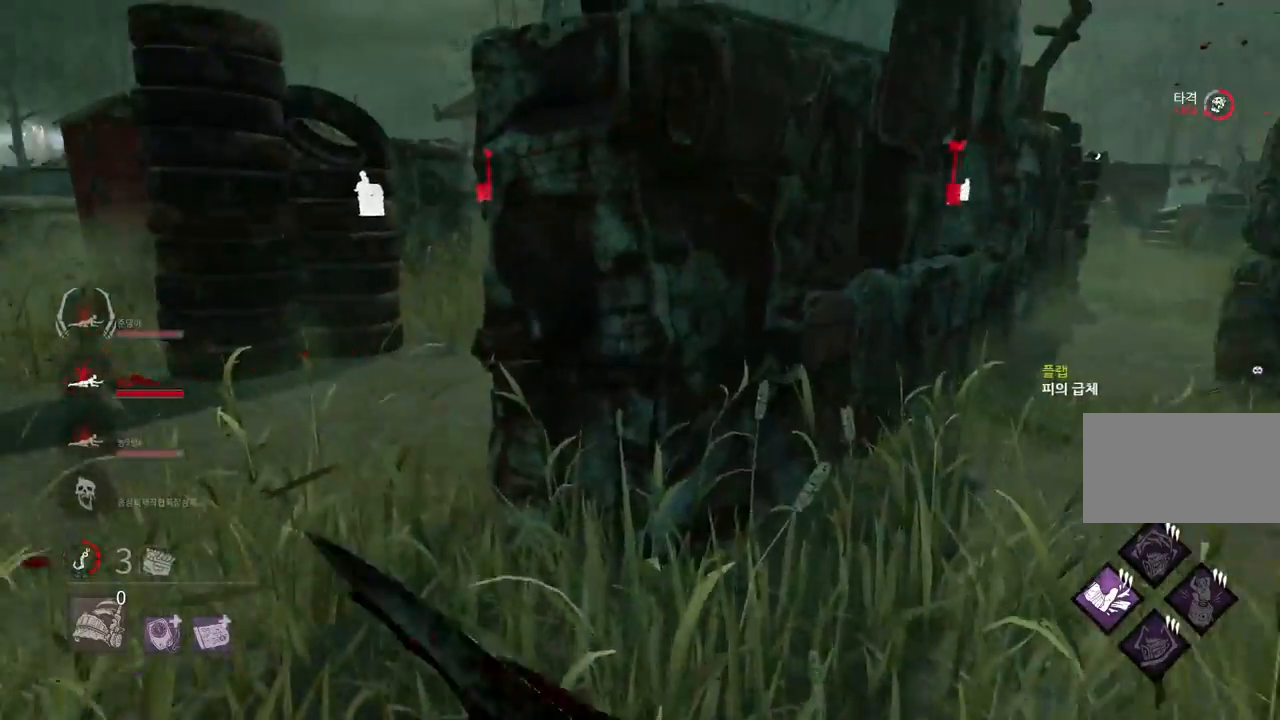
{"keys": ["w"], "mouse": [], "events": []}
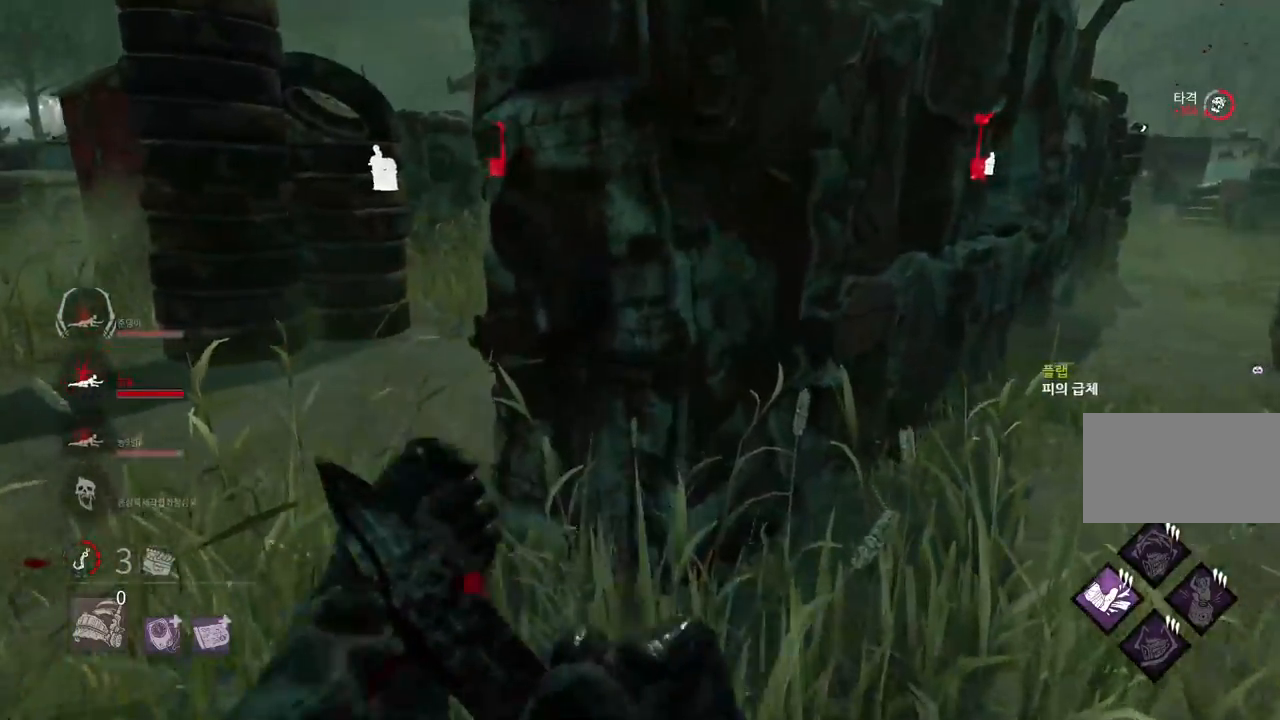
{"keys": ["w"], "mouse": [], "events": []}
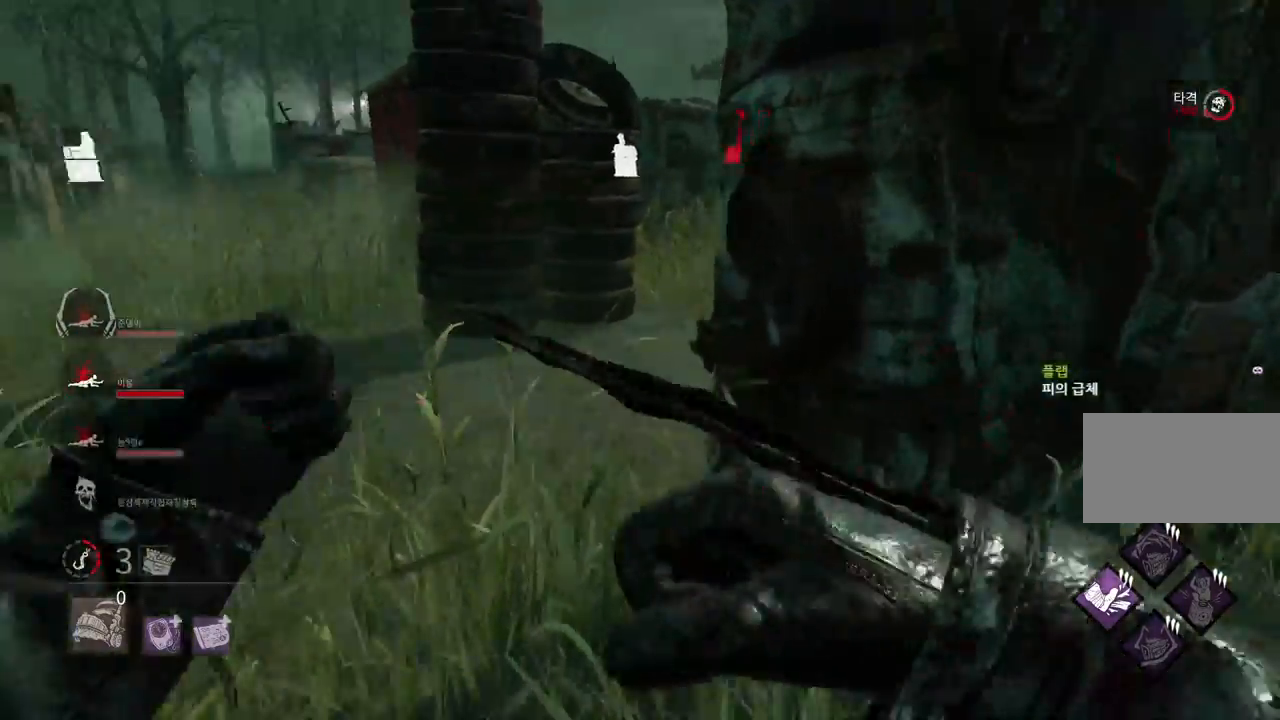
{"keys": ["w"], "mouse": [], "events": [[117, "d", "down"], [433, "d", "up"]]}
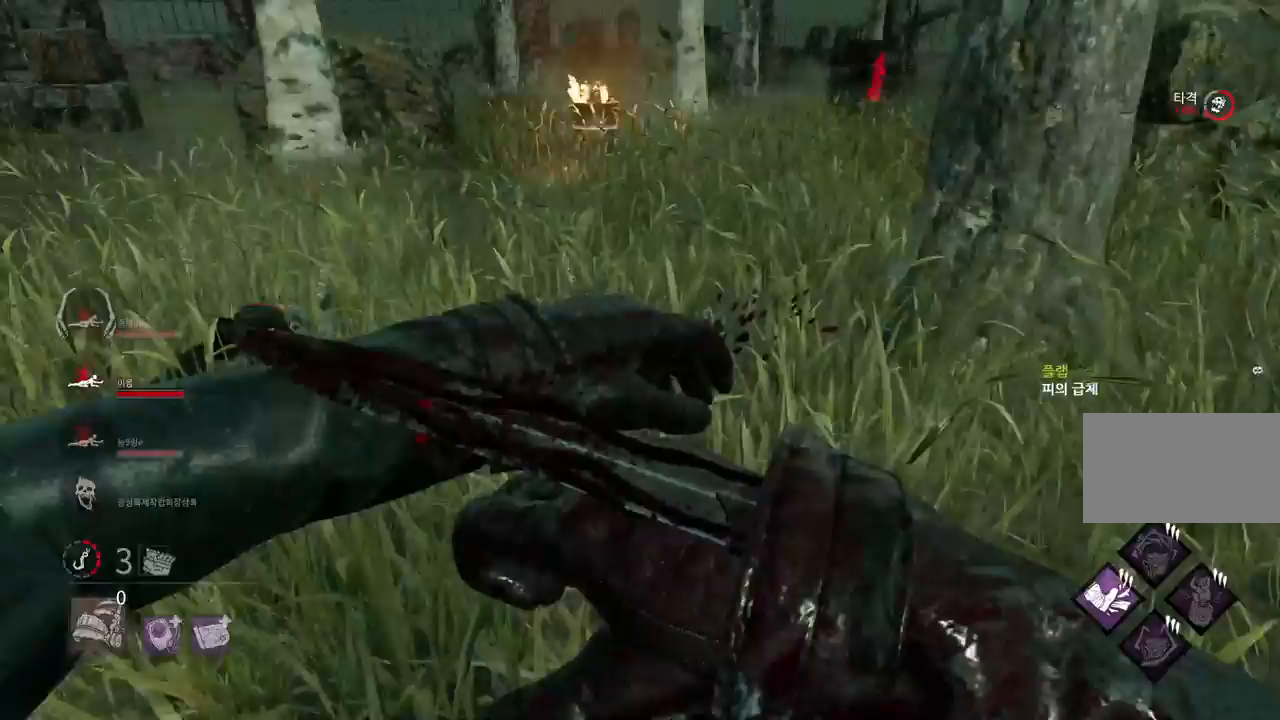
{"keys": ["w"], "mouse": [], "events": [[17, "a", "down"], [167, "a", "up"]]}
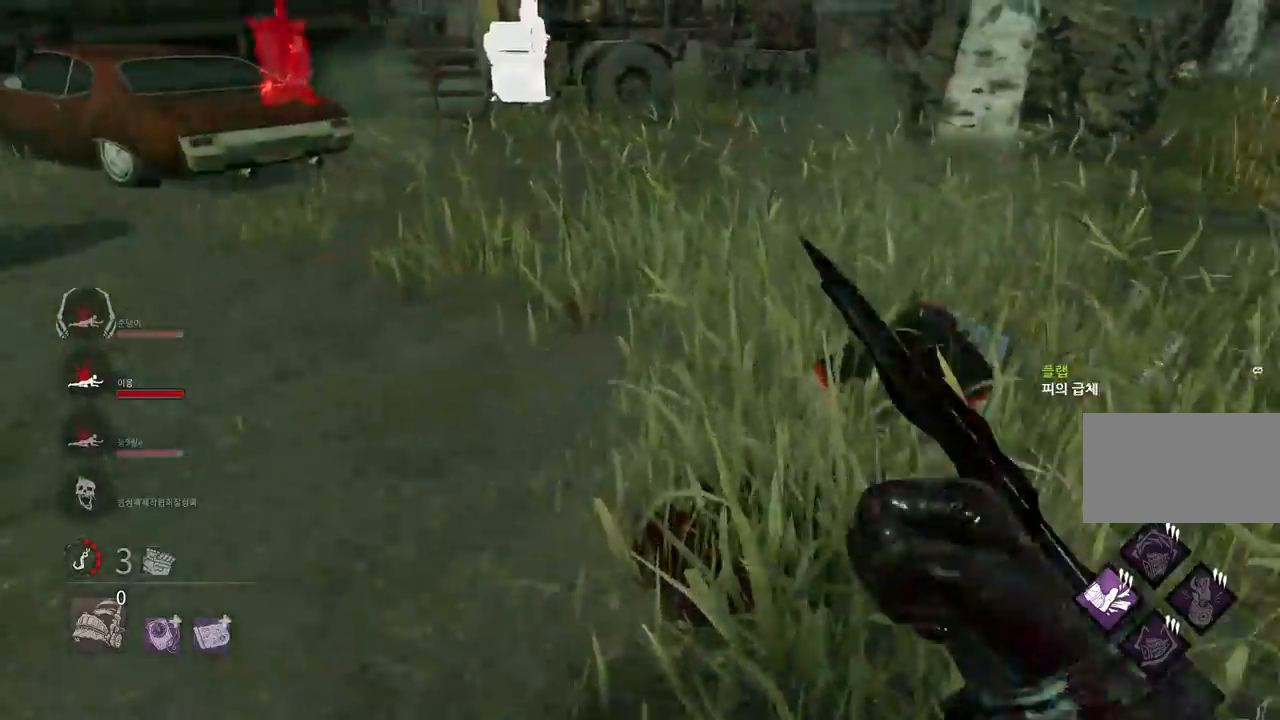
{"keys": ["w"], "mouse": [], "events": [[117, "d", "down"], [267, "d", "up"]]}